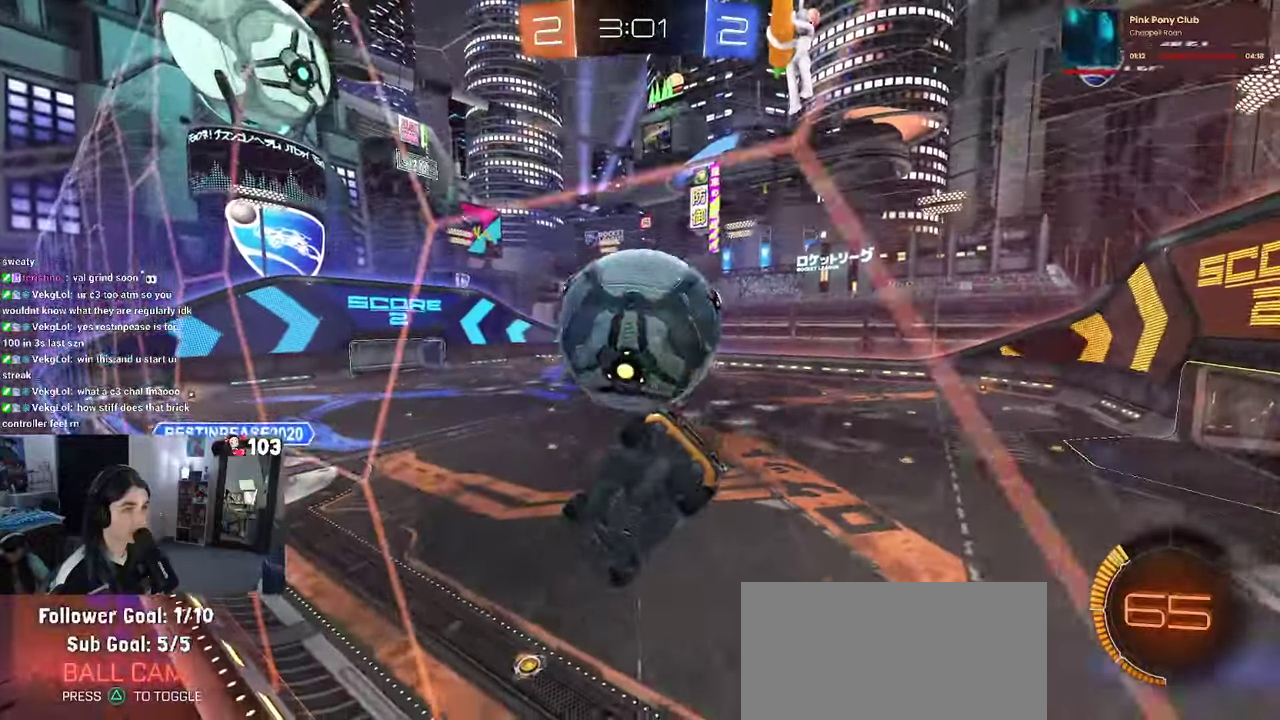
Gameplay with a controller (PlayStation layout); each line is a JSON object with the inputs held at the frame after it. "events" lists button and stick changes between this image and that frame as [ms after this image, input, new state], when the widget could be followed in between. This document gives stick clicks only as held states, not as events. Not read: L1.
{"buttons": ["R2"], "left_stick": "center", "right_stick": "center", "events": [[133, "L2", "down"], [150, "R2", "up"], [250, "R2", "down"], [400, "L2", "up"], [400, "left_stick", "right"], [467, "left_stick", "center"]]}
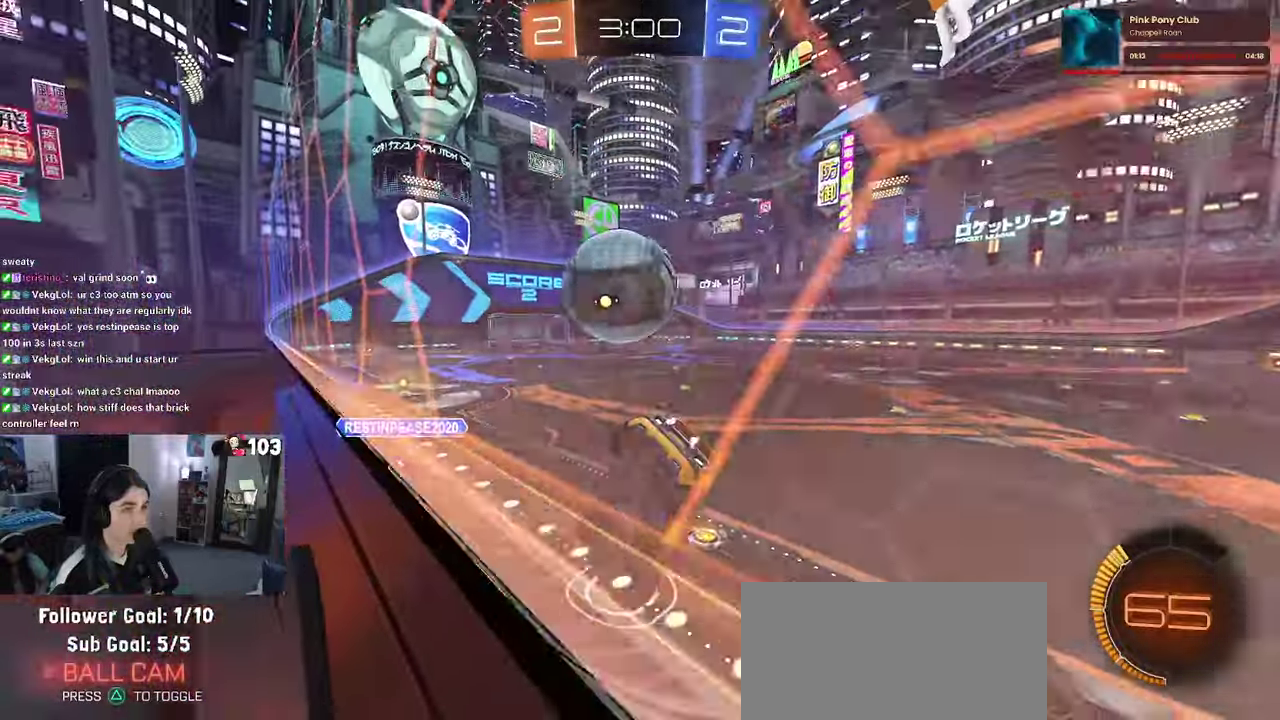
{"buttons": ["R2"], "left_stick": "center", "right_stick": "center", "events": [[167, "R2", "up"], [200, "L2", "down"], [317, "R2", "down"], [383, "L2", "up"]]}
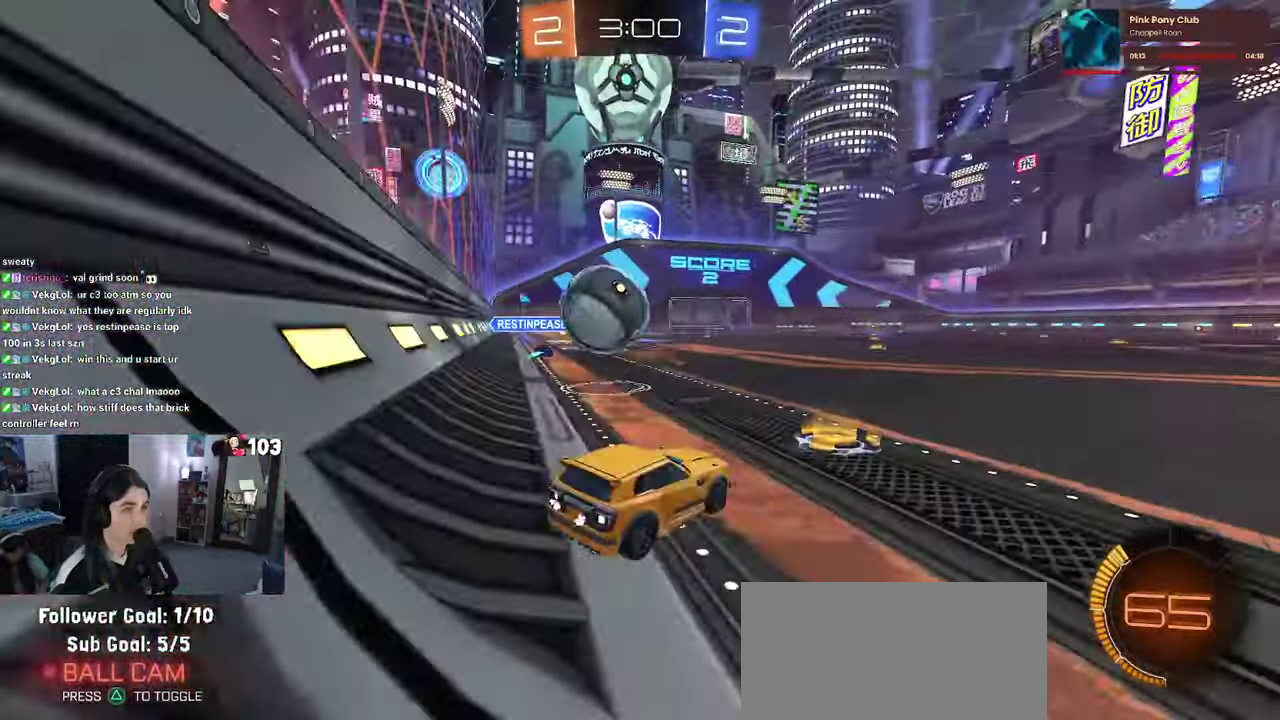
{"buttons": ["R2"], "left_stick": "down-left", "right_stick": "center"}
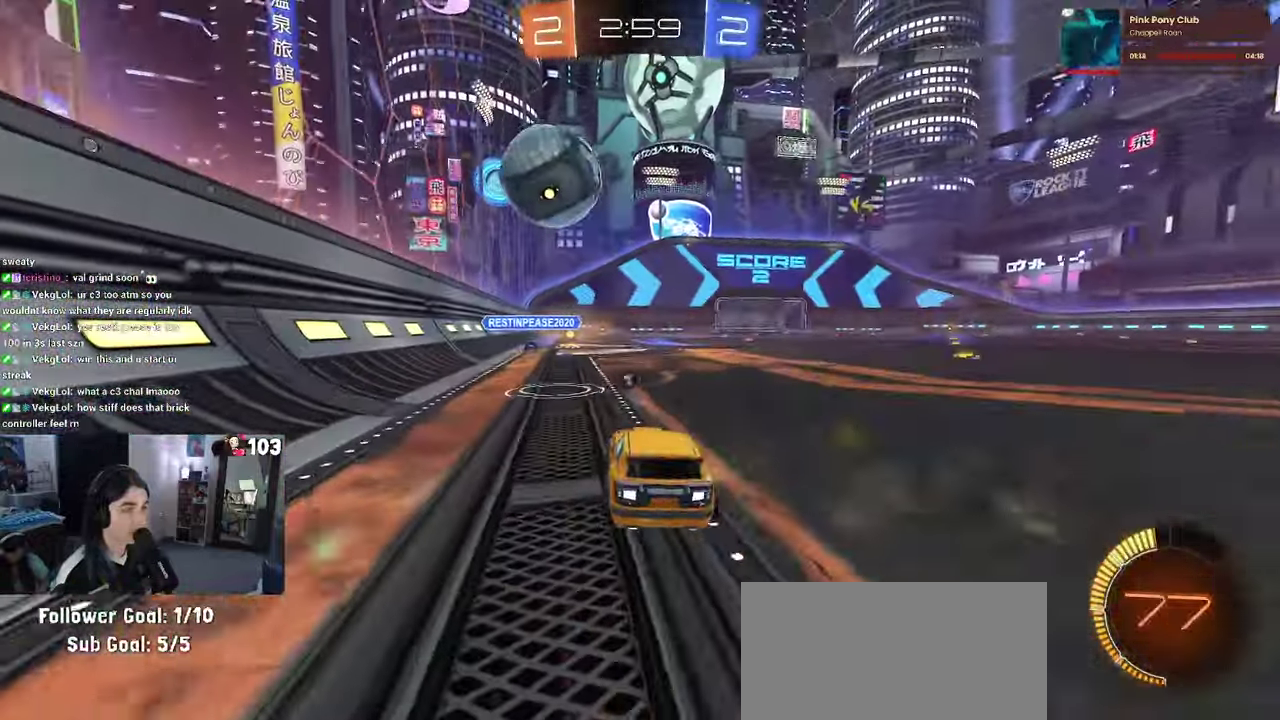
{"buttons": [], "left_stick": "center", "right_stick": "center"}
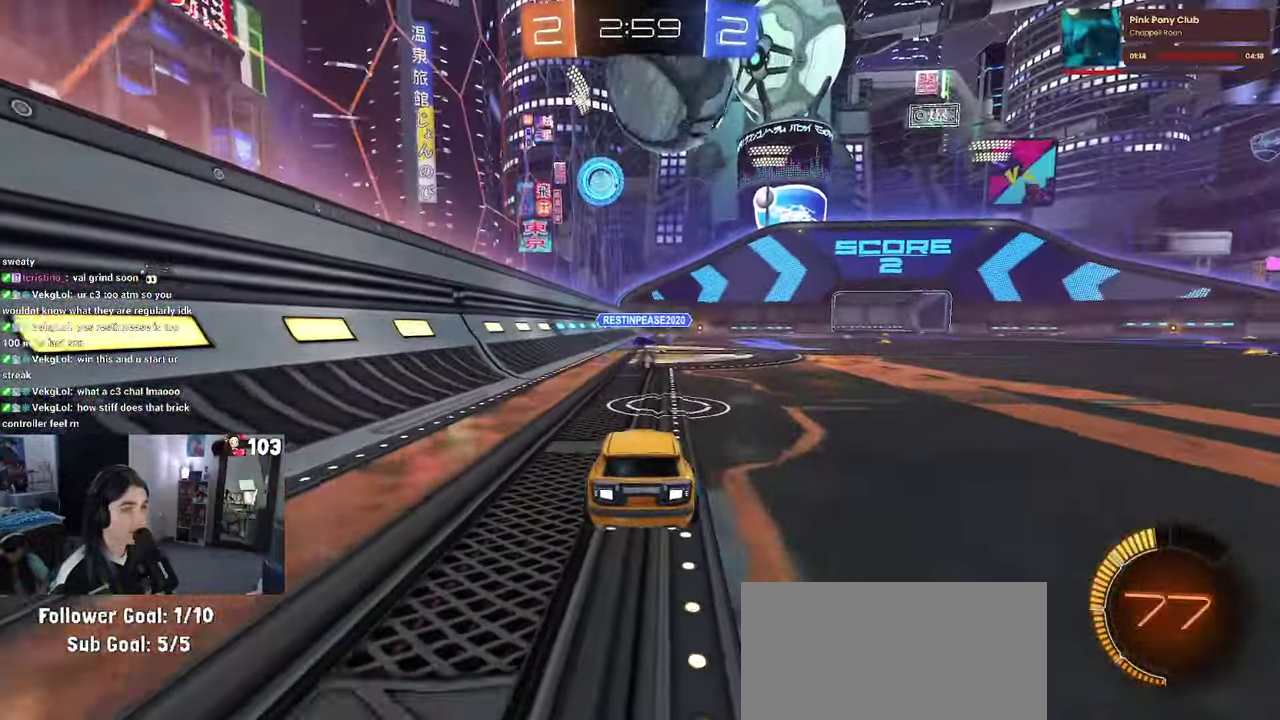
{"buttons": ["R2"], "left_stick": "center", "right_stick": "center", "events": [[333, "R2", "down"]]}
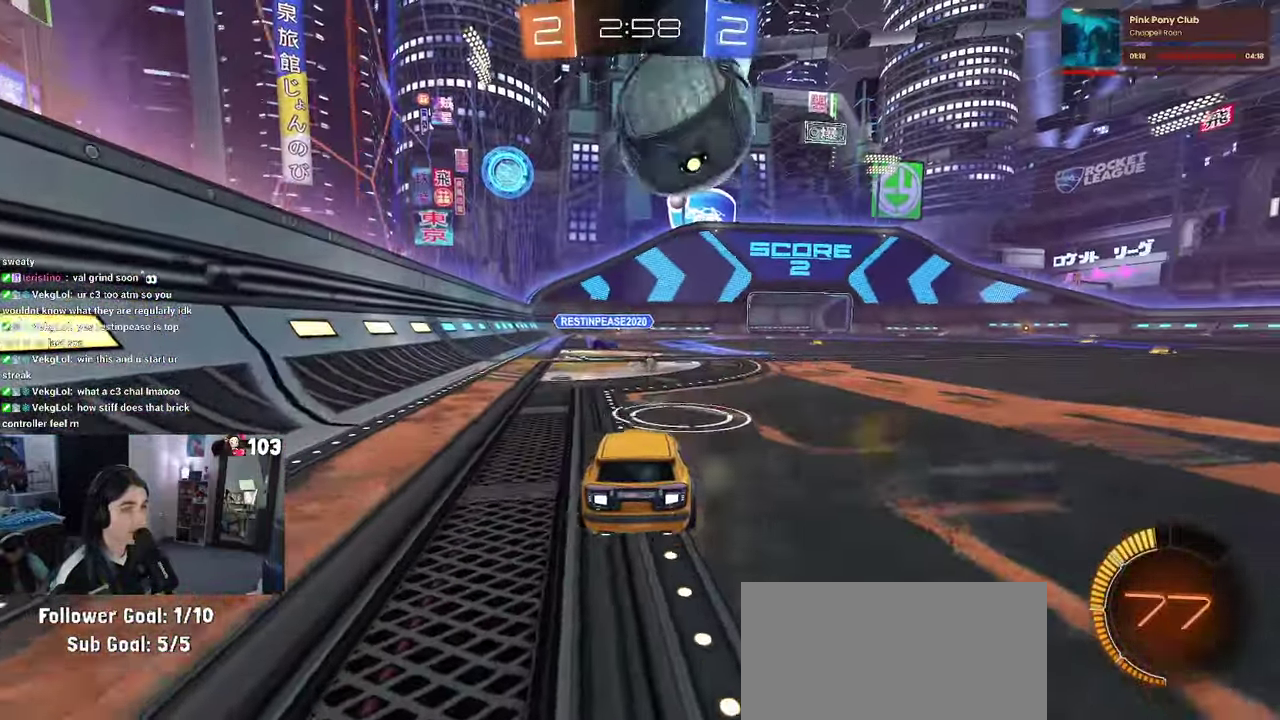
{"buttons": ["SQUARE", "R1", "R2"], "left_stick": "up-right", "right_stick": "center", "events": [[117, "R1", "down"], [150, "CROSS", "down"], [250, "left_stick", "up"], [267, "CROSS", "up"], [333, "CROSS", "down"], [467, "CROSS", "up"], [467, "left_stick", "up-right"], [483, "SQUARE", "down"]]}
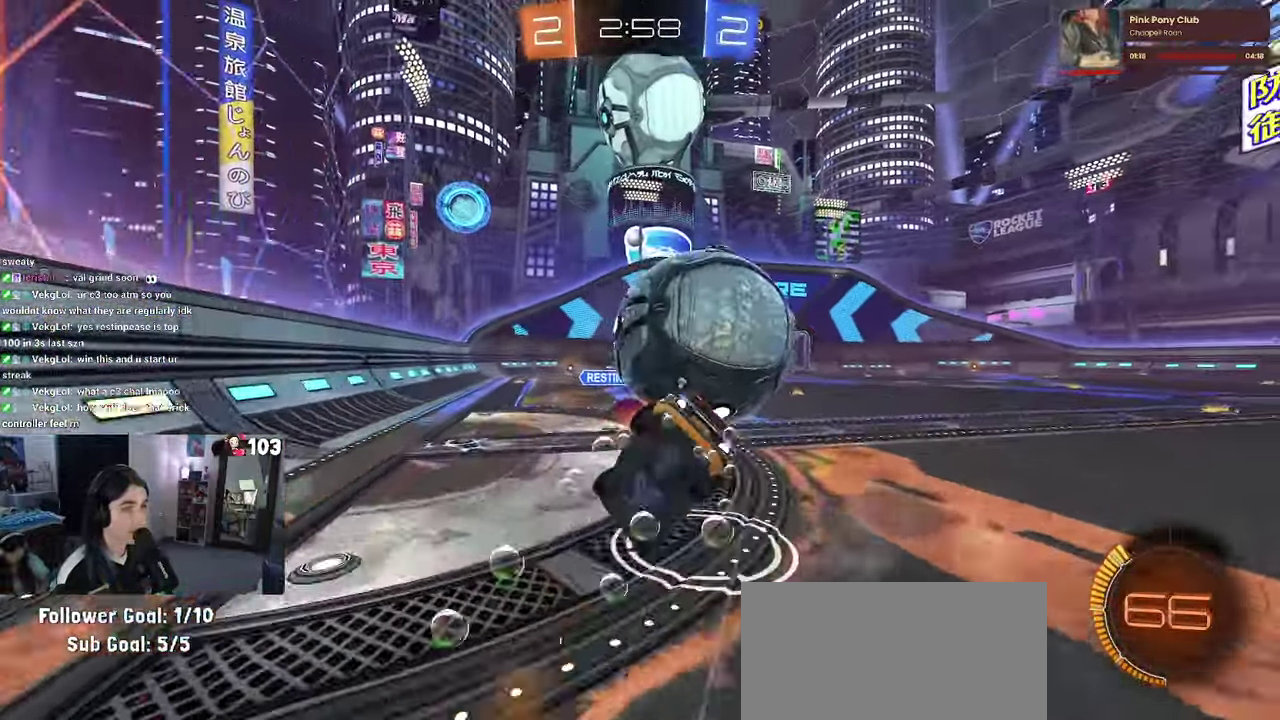
{"buttons": ["SQUARE", "R2"], "left_stick": "up-right", "right_stick": "center", "events": [[33, "left_stick", "center"], [117, "R1", "up"], [317, "left_stick", "right"], [433, "left_stick", "up-right"]]}
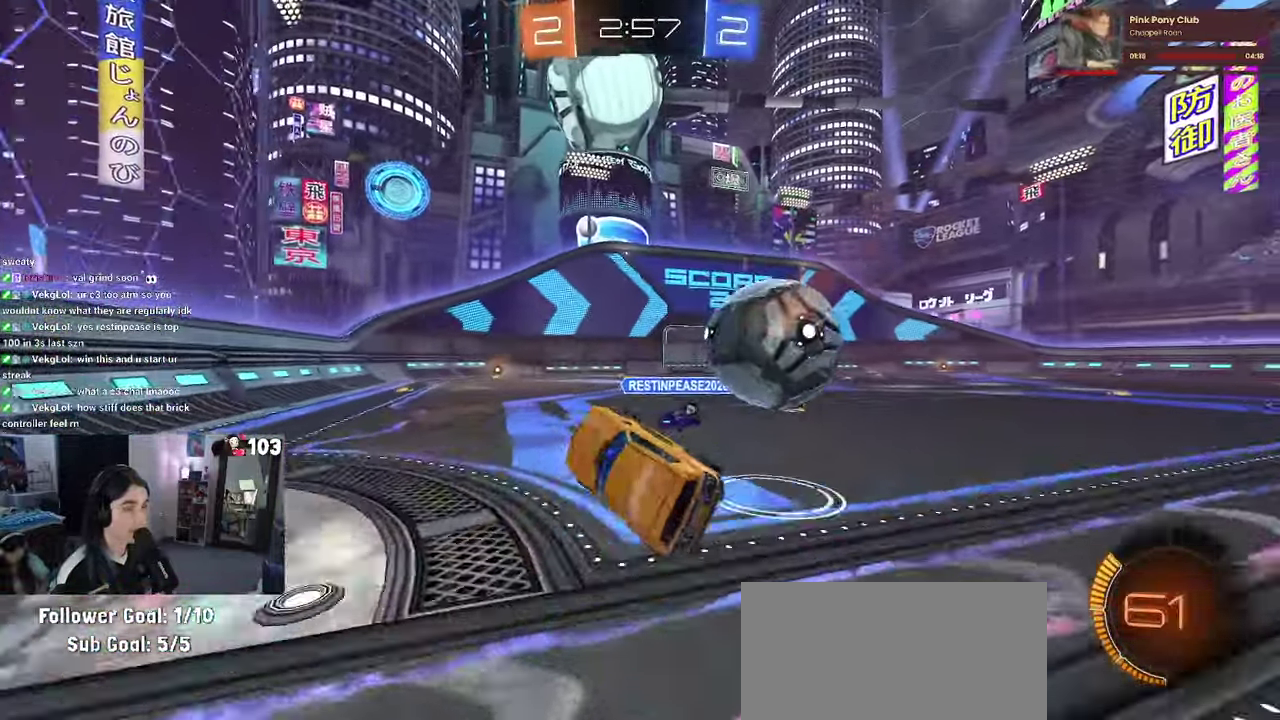
{"buttons": ["R2"], "left_stick": "up-right", "right_stick": "center", "events": [[17, "left_stick", "up"], [50, "SQUARE", "up"], [100, "left_stick", "up-right"], [133, "TRIANGLE", "down"], [250, "TRIANGLE", "up"], [317, "left_stick", "up"], [367, "left_stick", "up-right"]]}
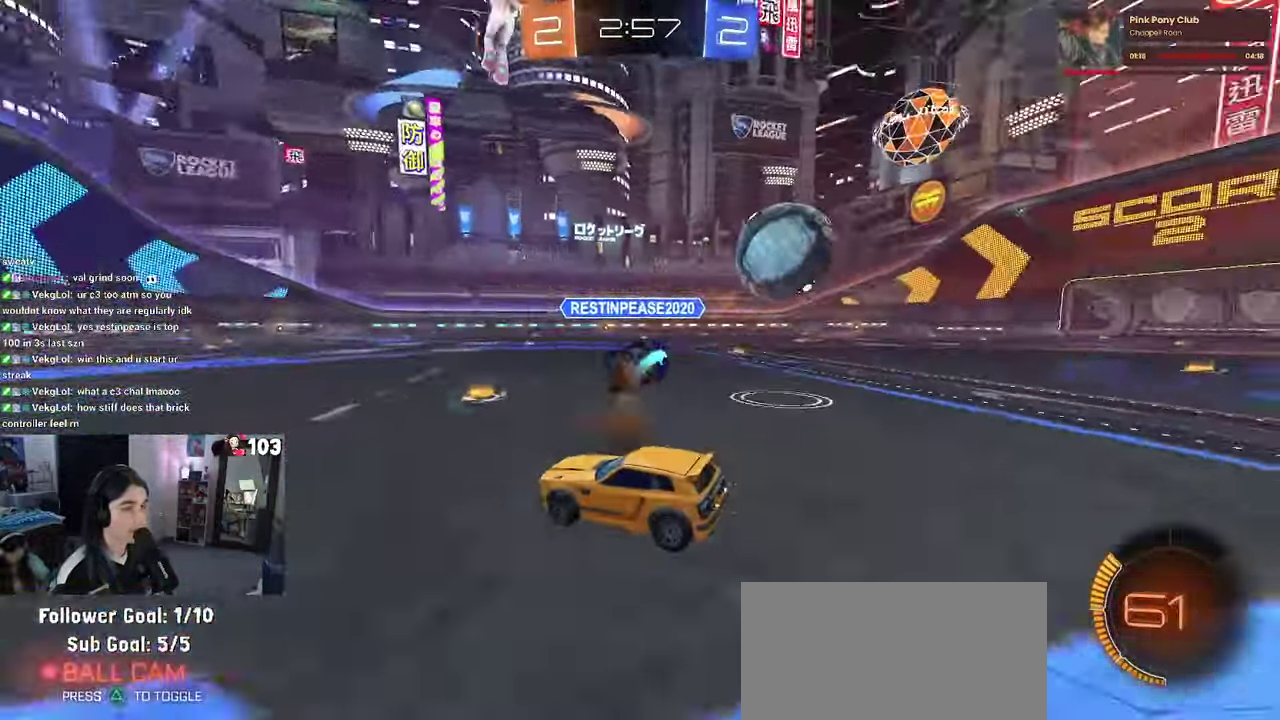
{"buttons": ["R1", "R2"], "left_stick": "right", "right_stick": "center", "events": [[67, "left_stick", "right"], [200, "SQUARE", "down"], [284, "R1", "down"], [284, "SQUARE", "up"]]}
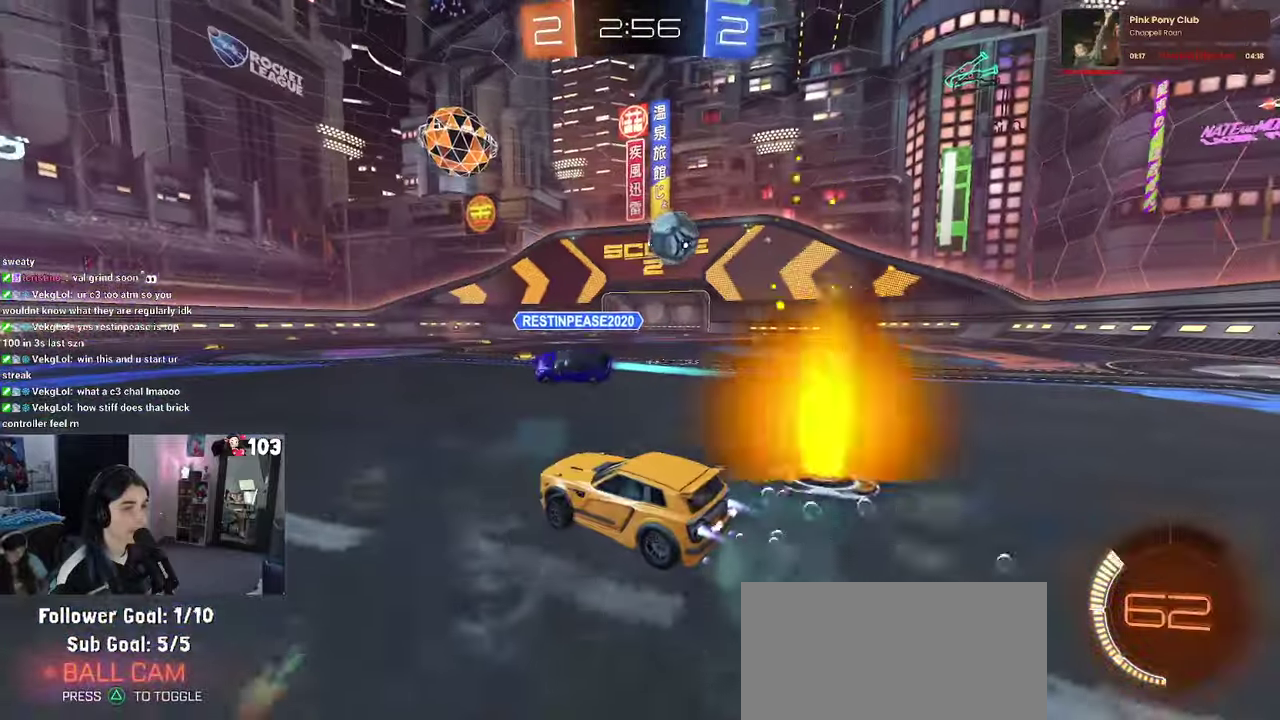
{"buttons": ["R1", "R2"], "left_stick": "center", "right_stick": "center", "events": [[267, "left_stick", "up-right"], [284, "TRIANGLE", "down"], [317, "left_stick", "center"], [417, "TRIANGLE", "up"]]}
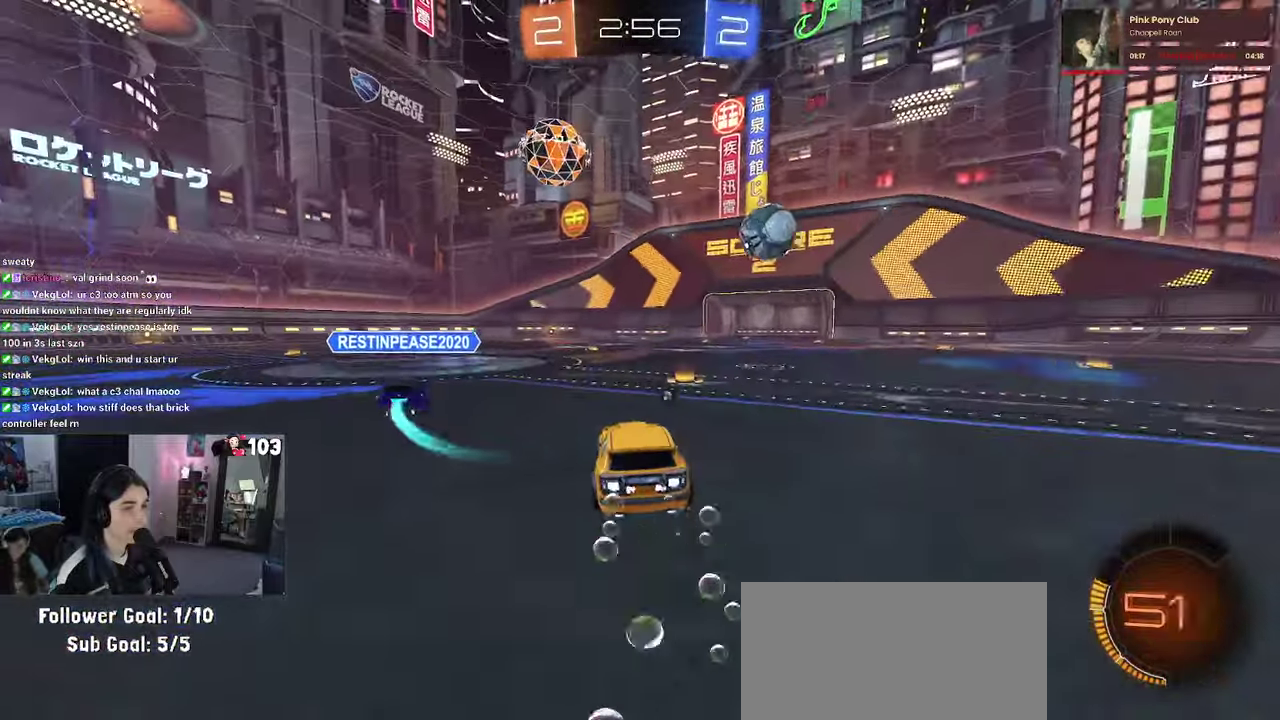
{"buttons": ["R1", "R2"], "left_stick": "center", "right_stick": "center", "events": []}
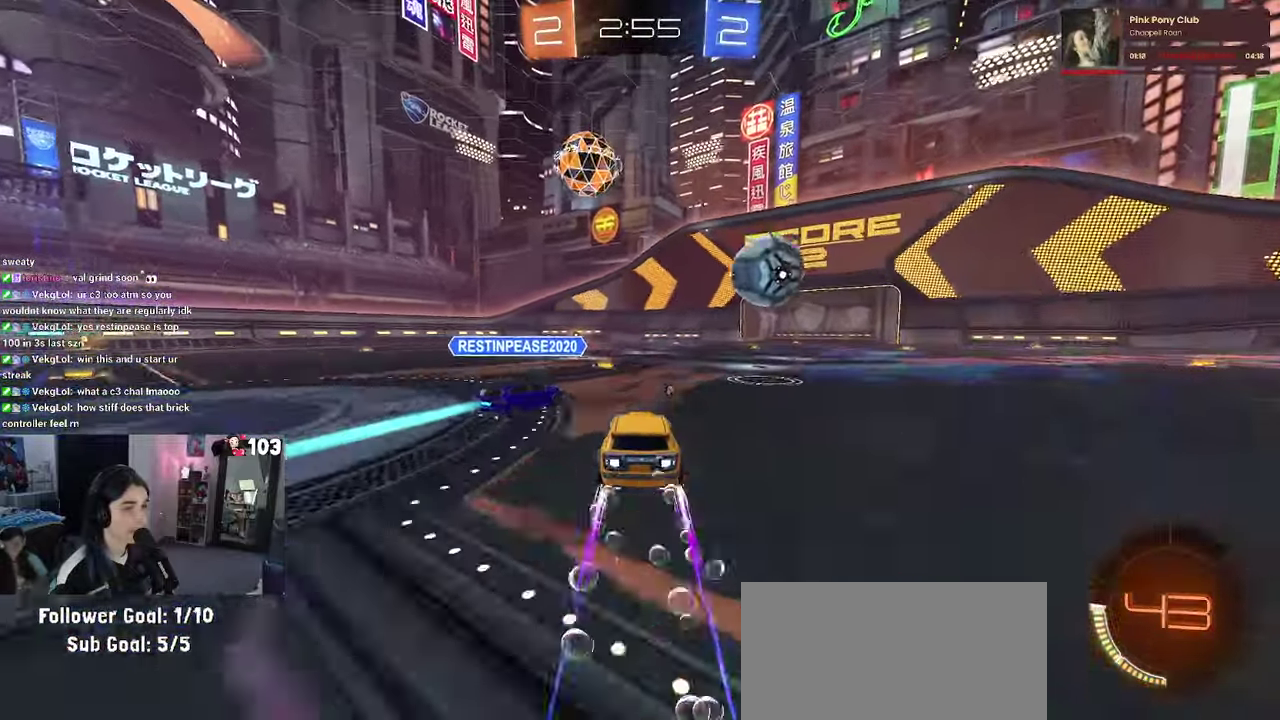
{"buttons": ["R1", "R2"], "left_stick": "center", "right_stick": "center", "events": [[284, "left_stick", "right"], [417, "left_stick", "center"]]}
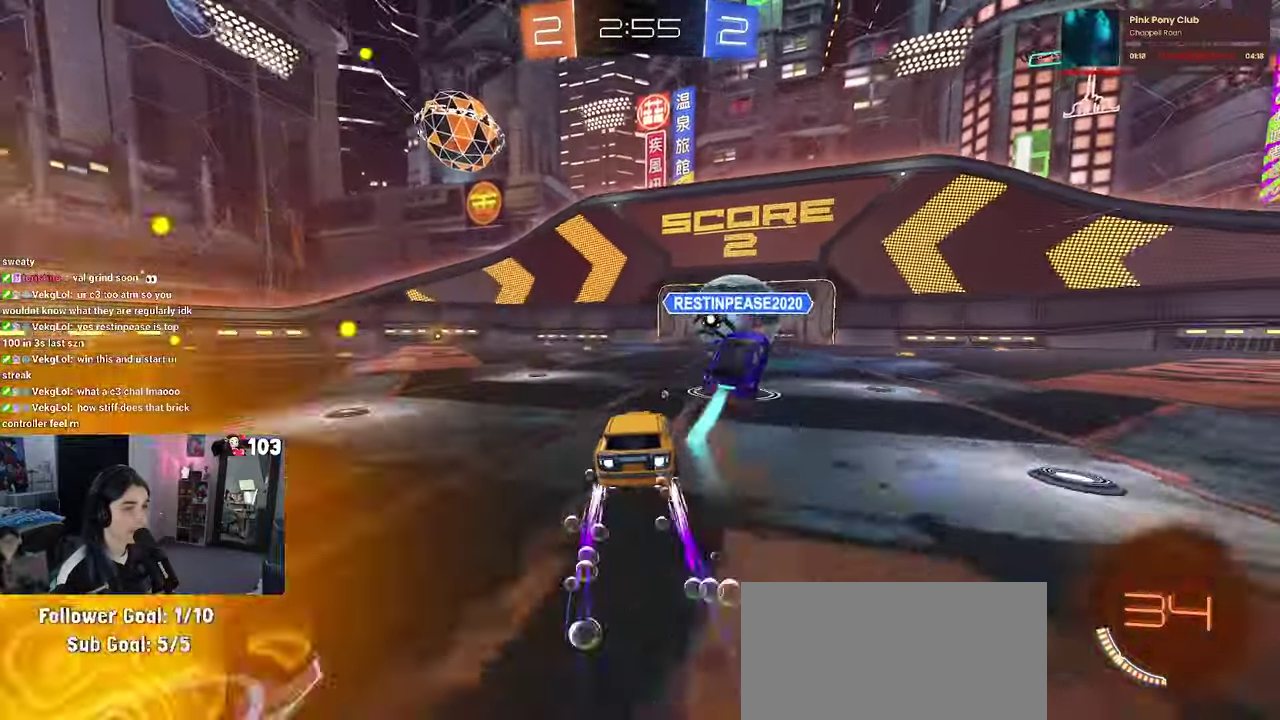
{"buttons": [], "left_stick": "center", "right_stick": "center", "events": [[167, "R1", "up"], [284, "R2", "up"]]}
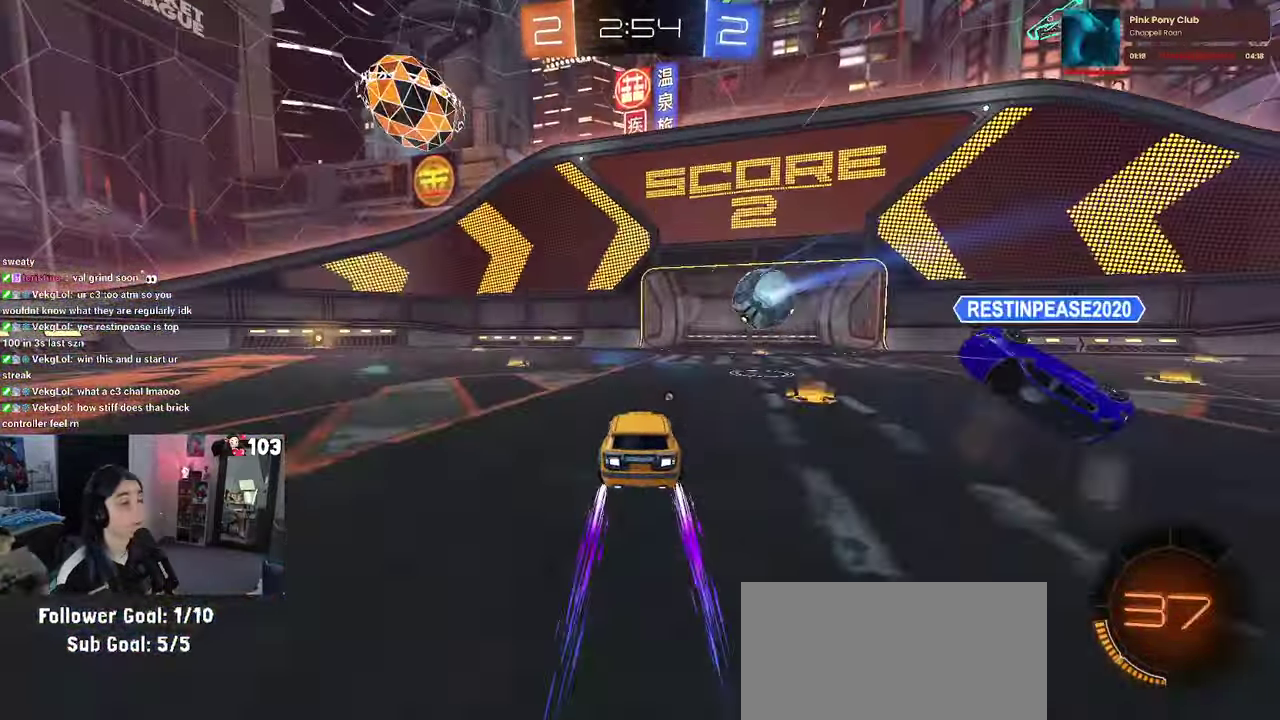
{"buttons": [], "left_stick": "center", "right_stick": "center", "events": []}
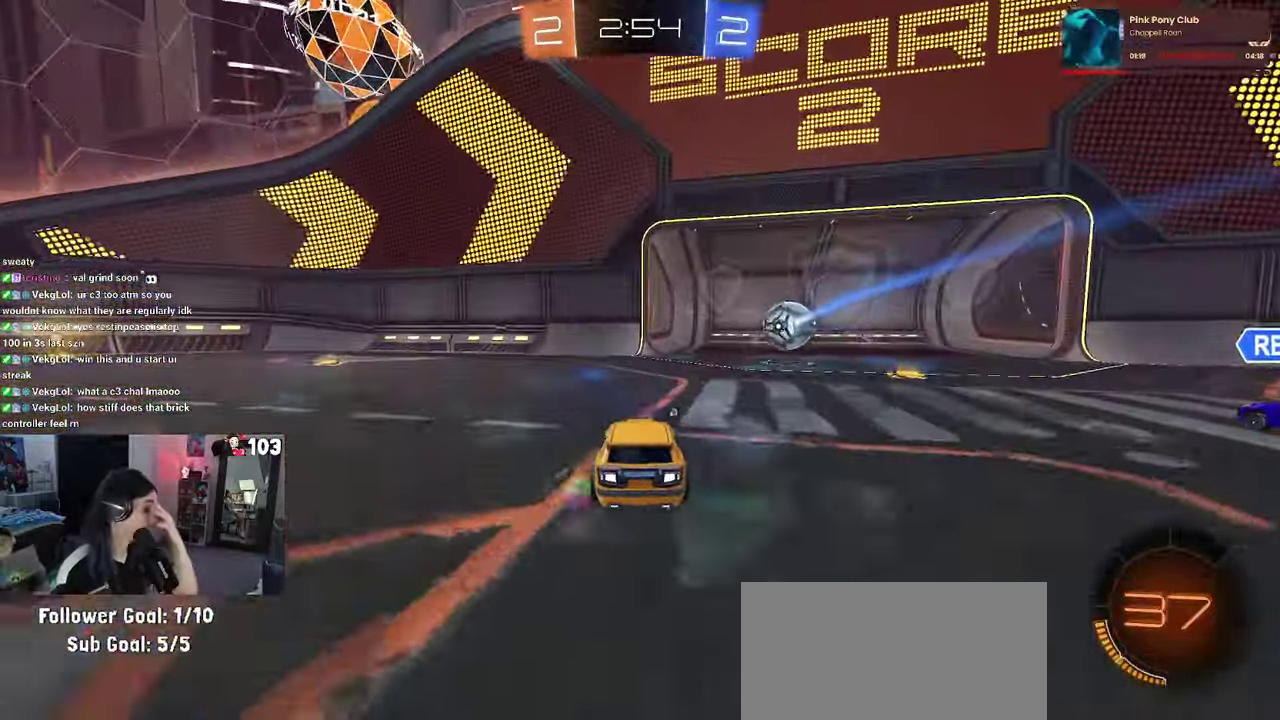
{"buttons": [], "left_stick": "center", "right_stick": "center", "events": []}
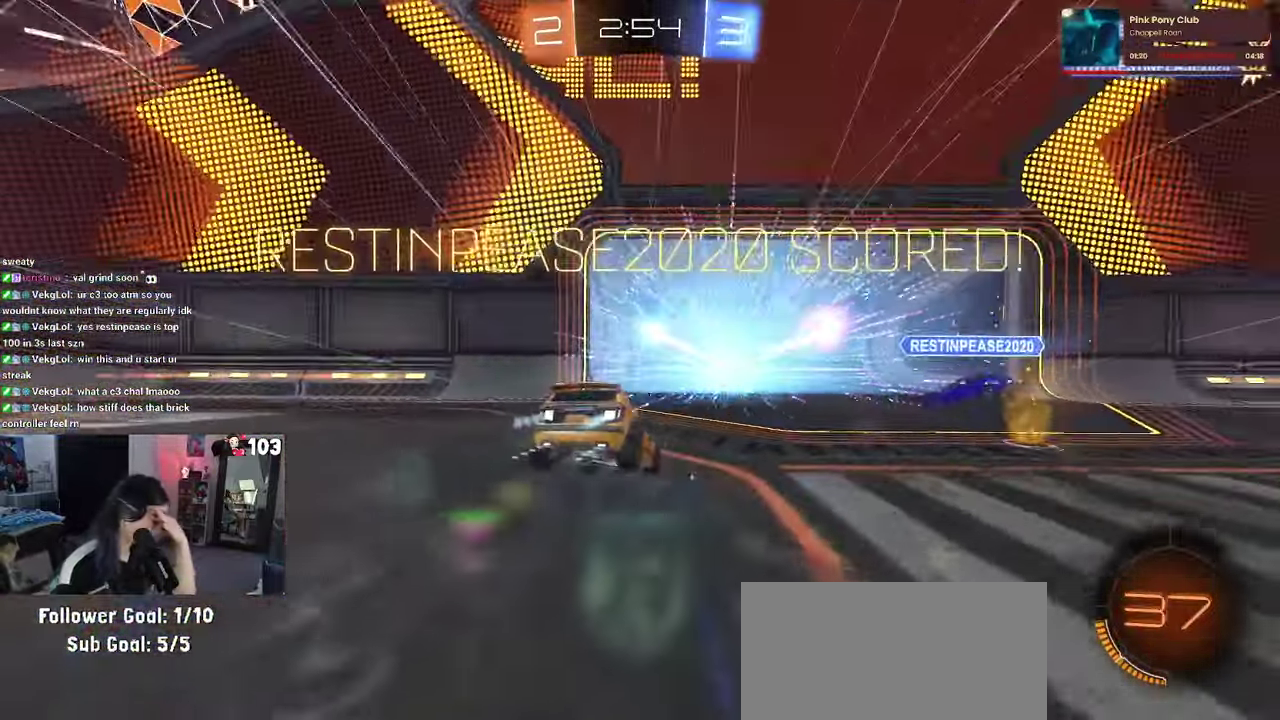
{"buttons": [], "left_stick": "center", "right_stick": "center", "events": []}
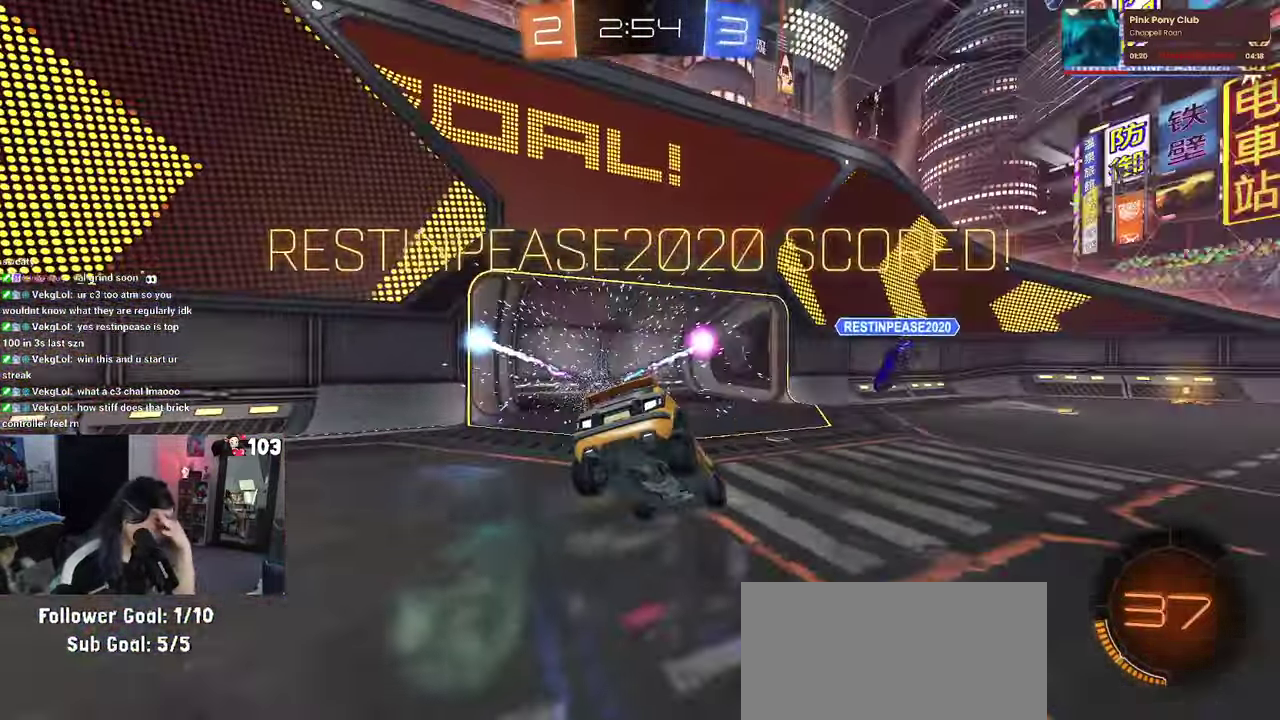
{"buttons": [], "left_stick": "center", "right_stick": "center", "events": []}
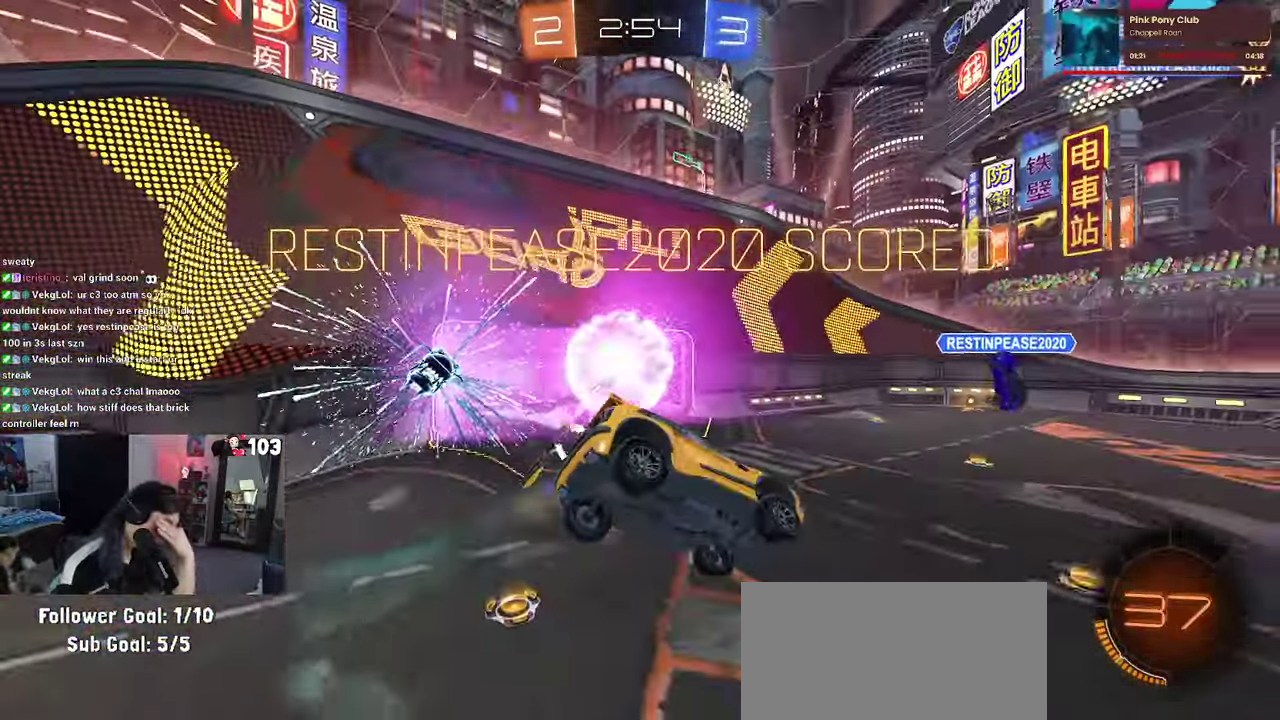
{"buttons": [], "left_stick": "center", "right_stick": "center", "events": []}
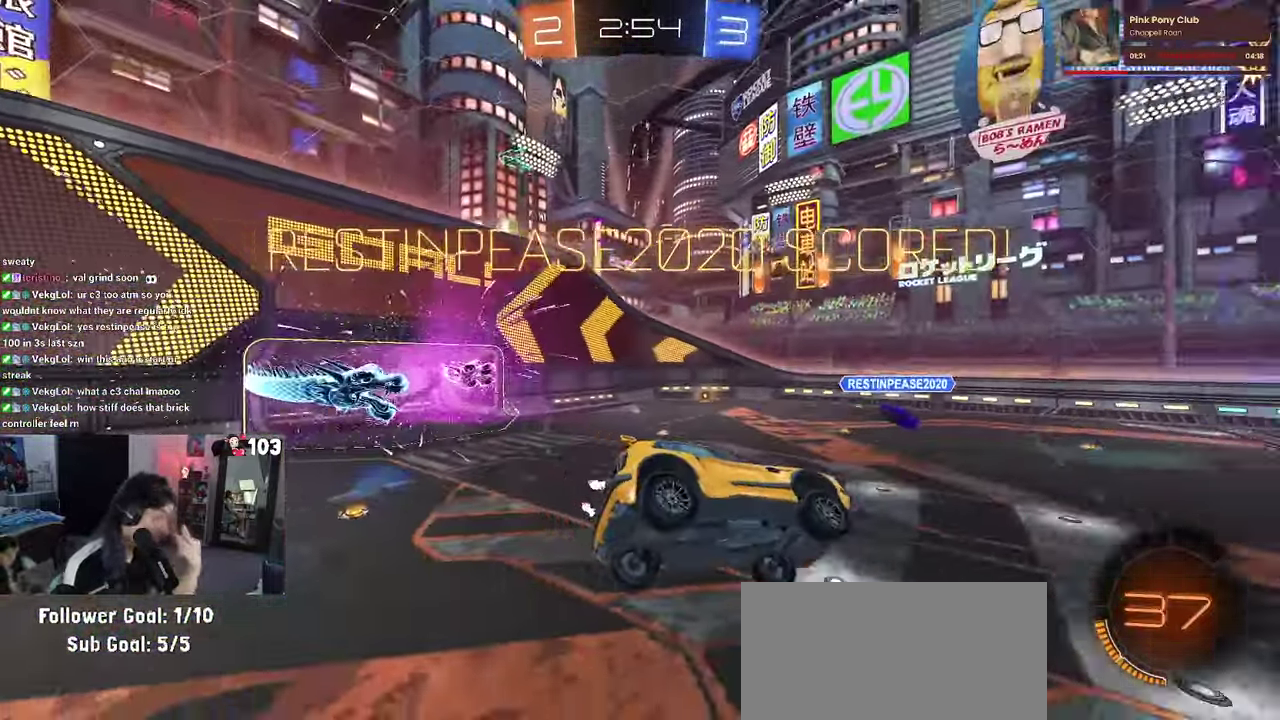
{"buttons": [], "left_stick": "center", "right_stick": "center", "events": []}
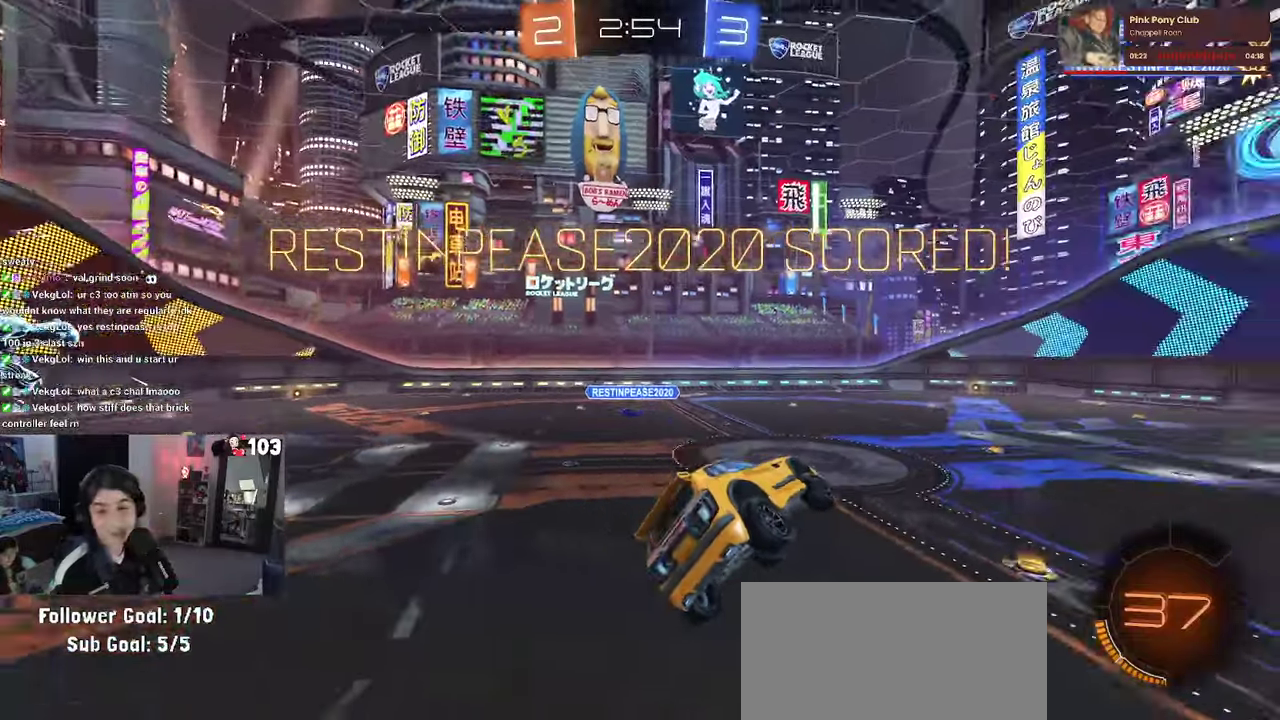
{"buttons": [], "left_stick": "center", "right_stick": "center", "events": []}
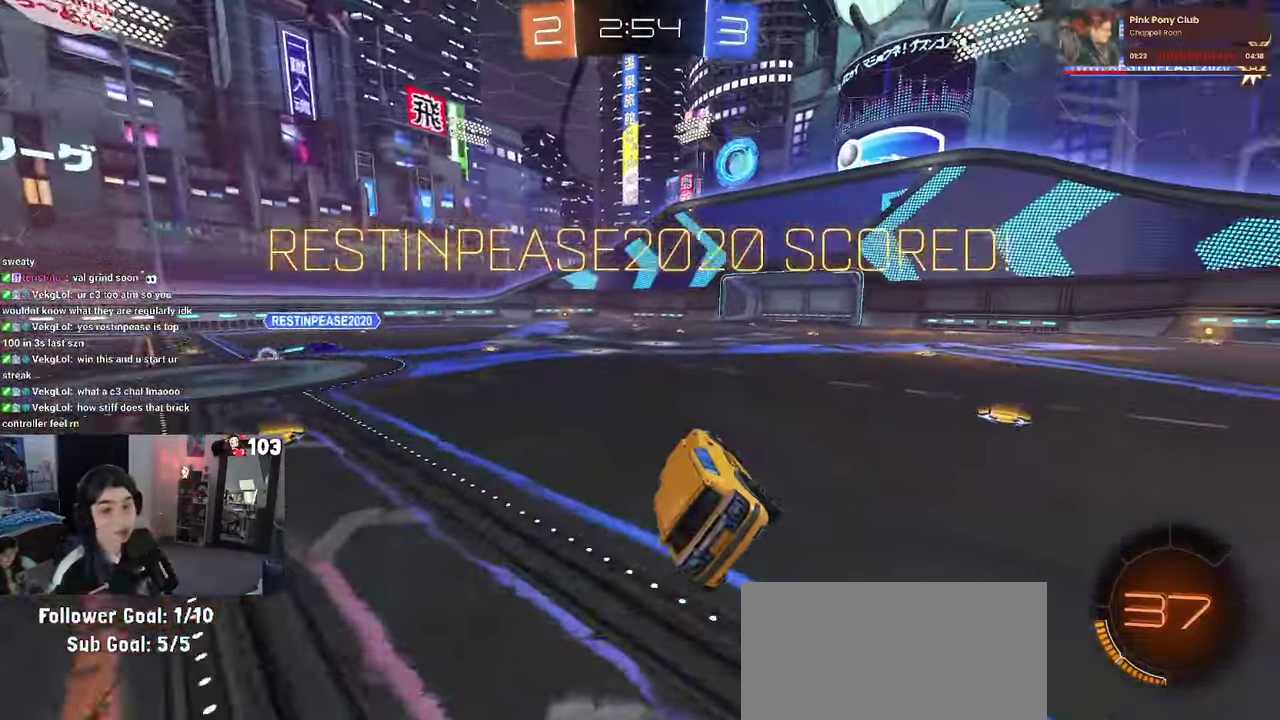
{"buttons": [], "left_stick": "center", "right_stick": "center", "events": []}
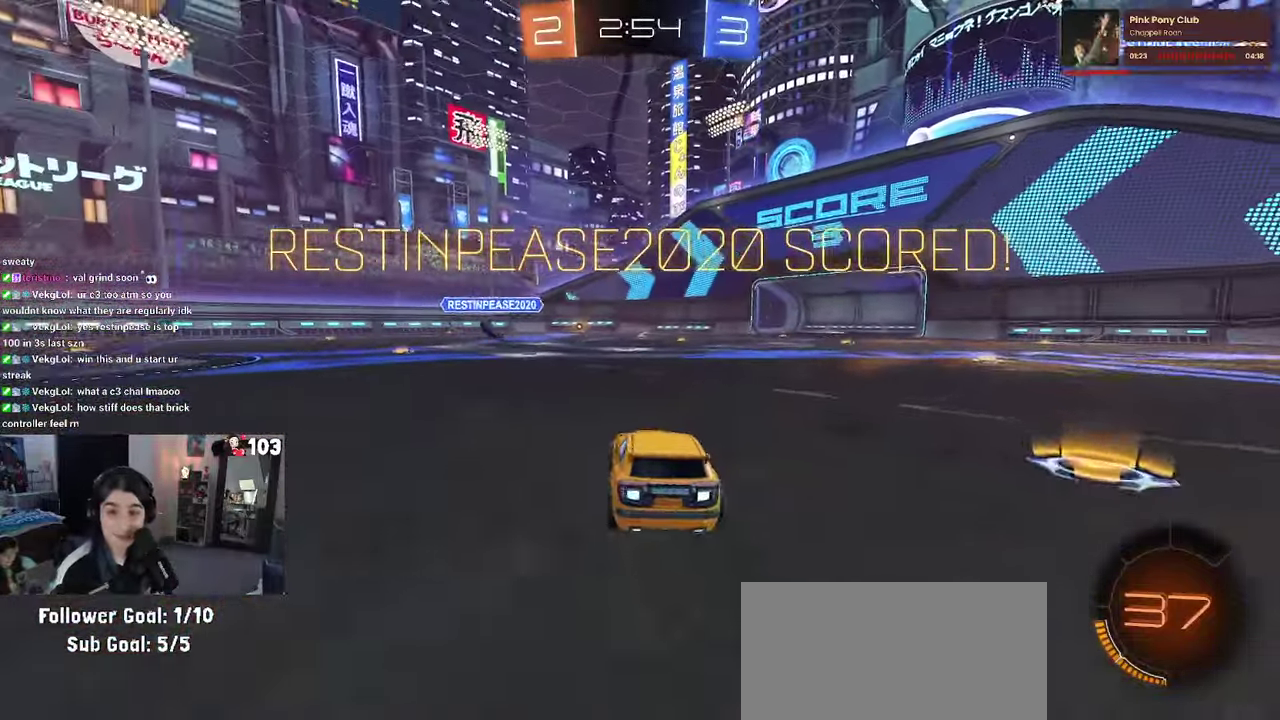
{"buttons": ["CROSS"], "left_stick": "center", "right_stick": "center", "events": [[33, "CROSS", "down"], [116, "CROSS", "up"], [250, "CROSS", "down"], [366, "CROSS", "up"], [450, "CROSS", "down"]]}
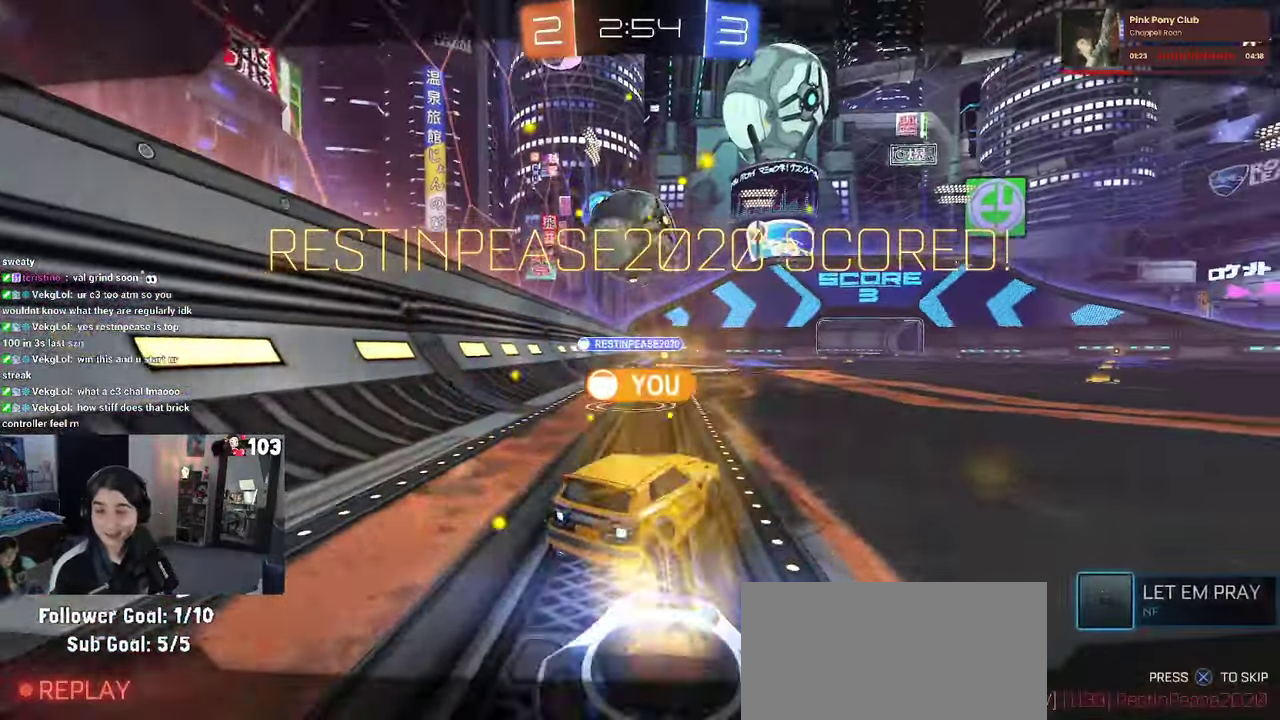
{"buttons": ["CROSS"], "left_stick": "center", "right_stick": "center", "events": [[100, "CROSS", "up"], [200, "CROSS", "down"]]}